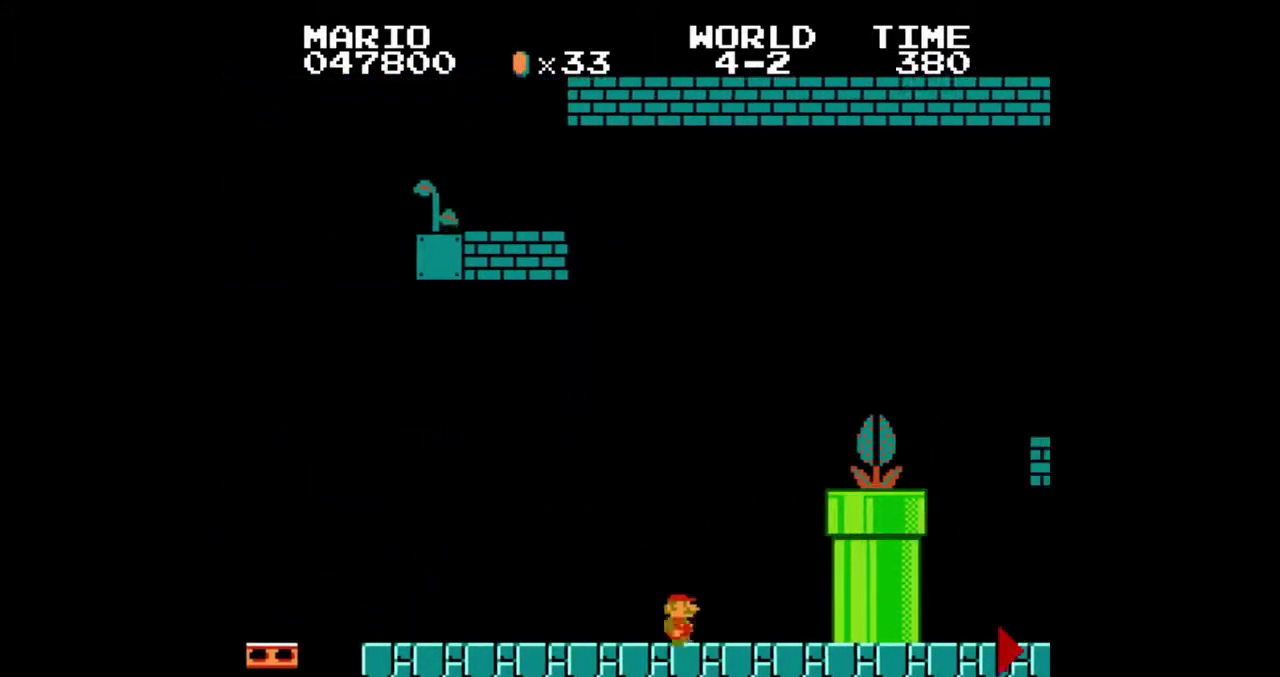
Gameplay with a controller; each line is a JSON object with the inputs held at the frame after it. Not read: CIRCLE CROSS DPAD_DOWN DPAD_LEFT DPAD_UP L1 L2 L3 R3 SELECT SQUARE START TRIANGLE.
{"buttons": ["DPAD_RIGHT"]}
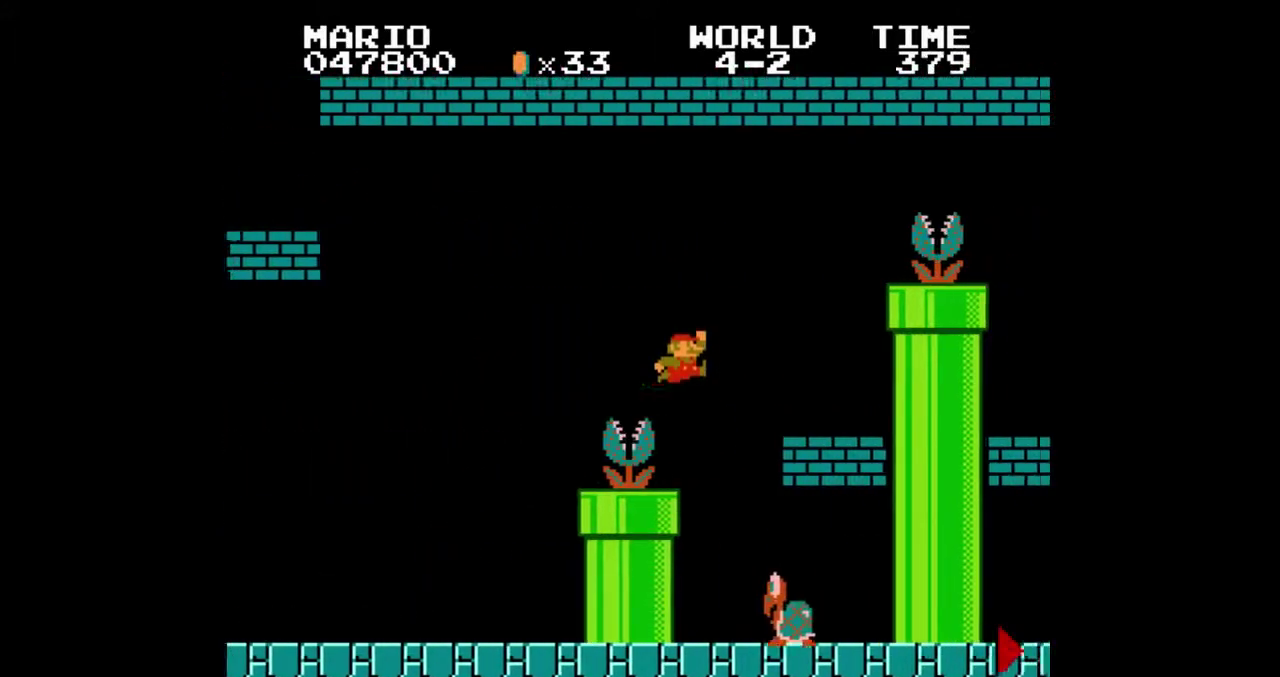
{"buttons": ["DPAD_RIGHT"]}
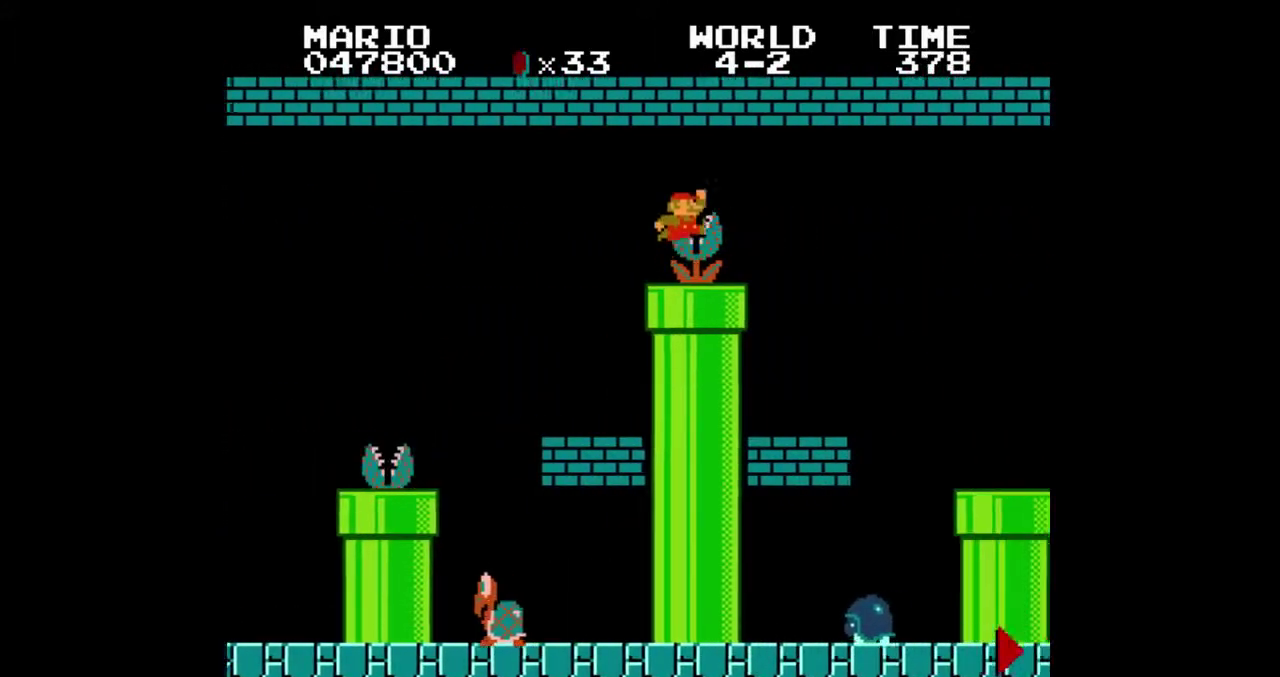
{"buttons": []}
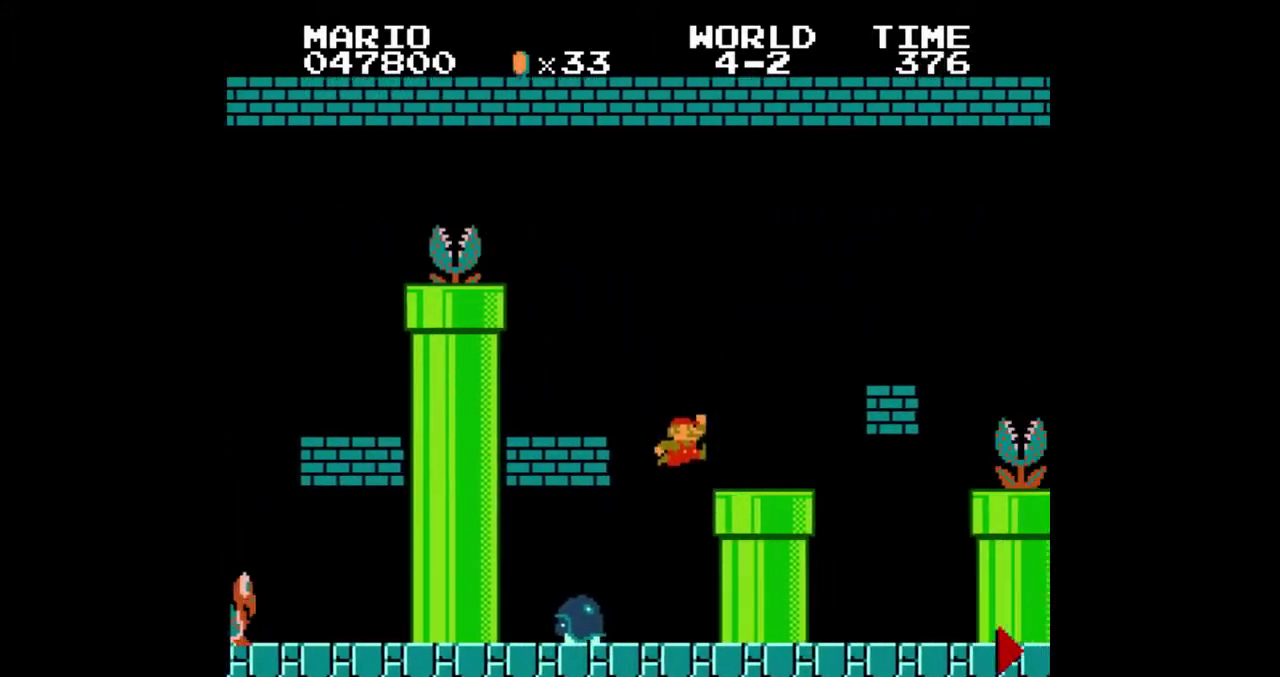
{"buttons": []}
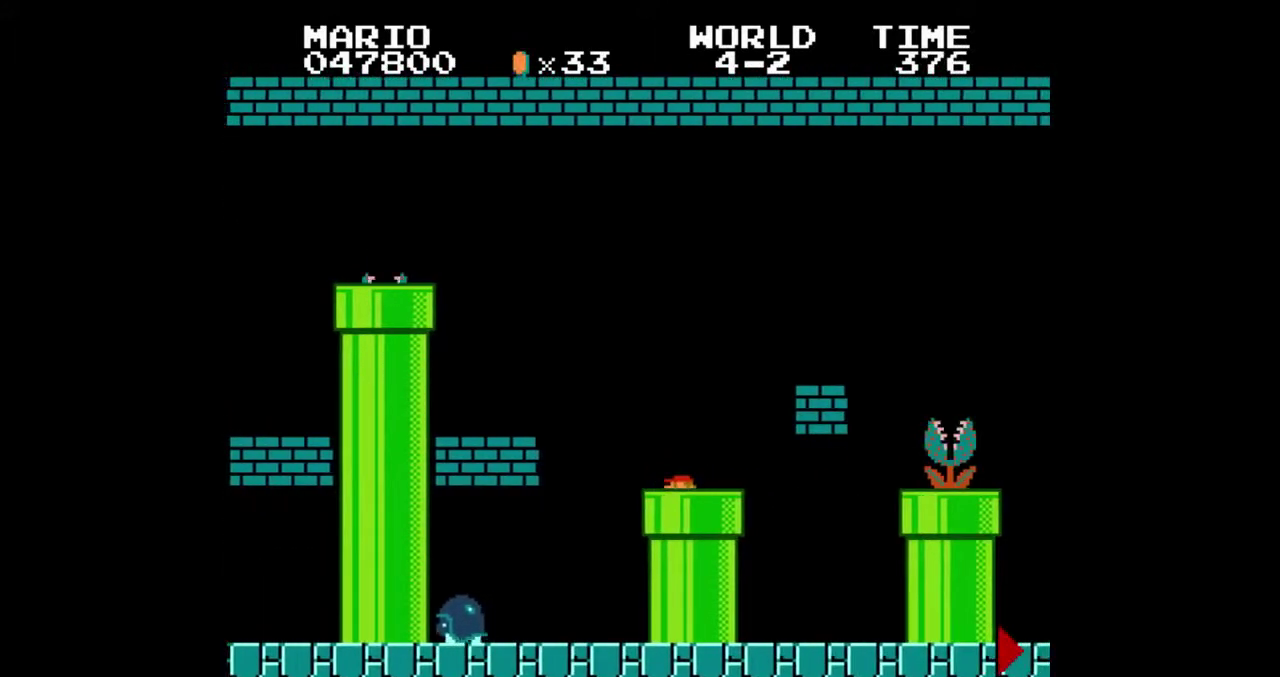
{"buttons": []}